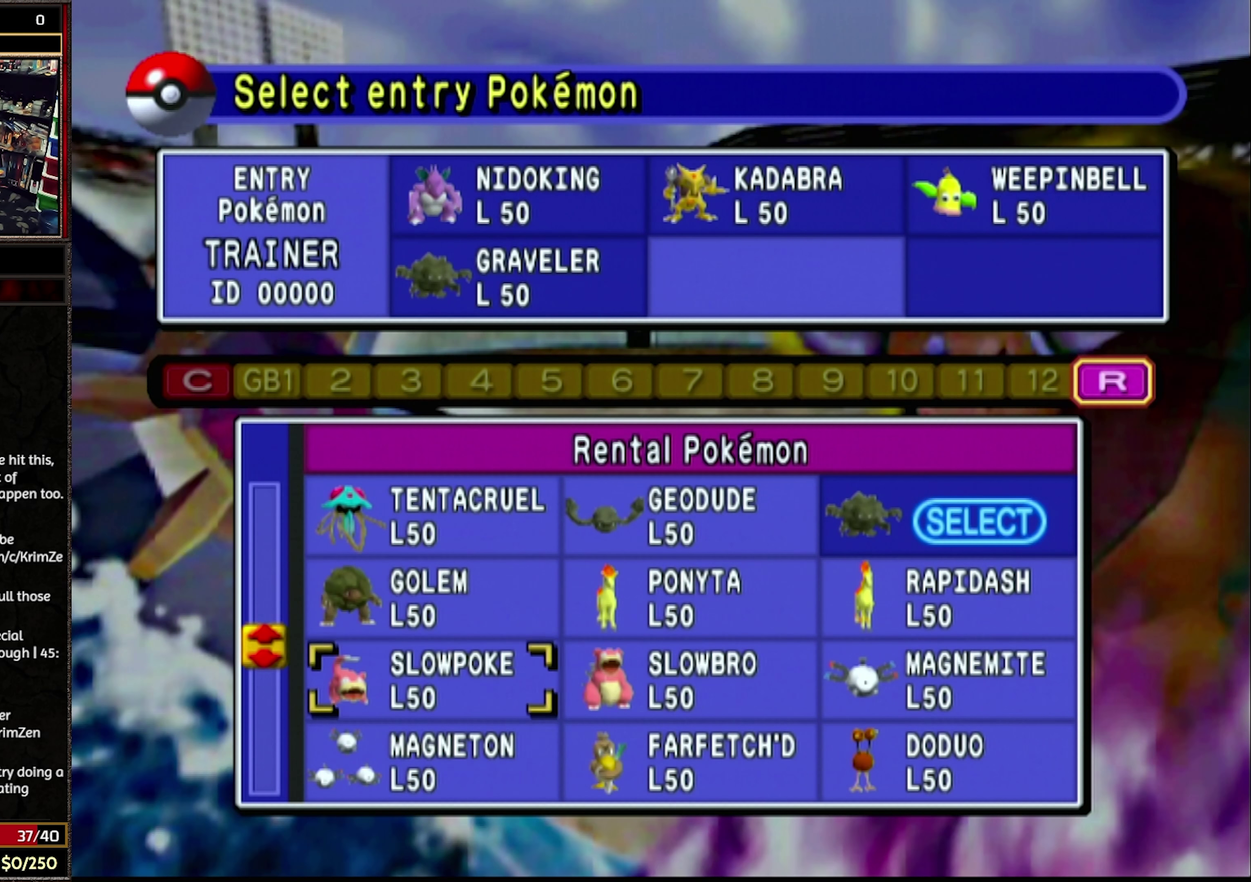
Gameplay with a controller (Nintendo layout); each line is a JSON object with the inputs held at the frame after it. "events" lists button and stick changes between this image and that frame as [ms after this image, input, new state], when the widget could be followed in between. Not read: L3 R3.
{"buttons": ["DPAD_DOWN"], "events": []}
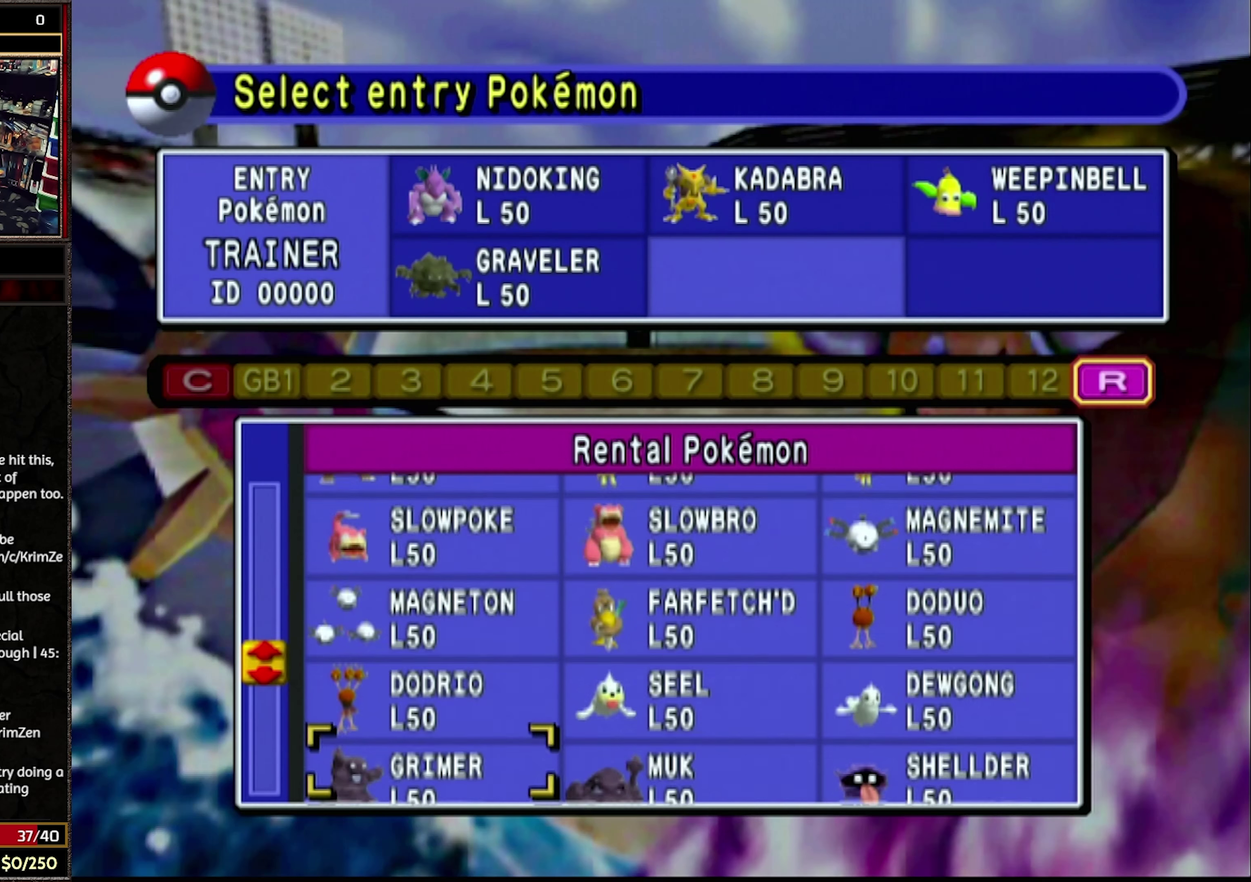
{"buttons": ["DPAD_DOWN"], "events": []}
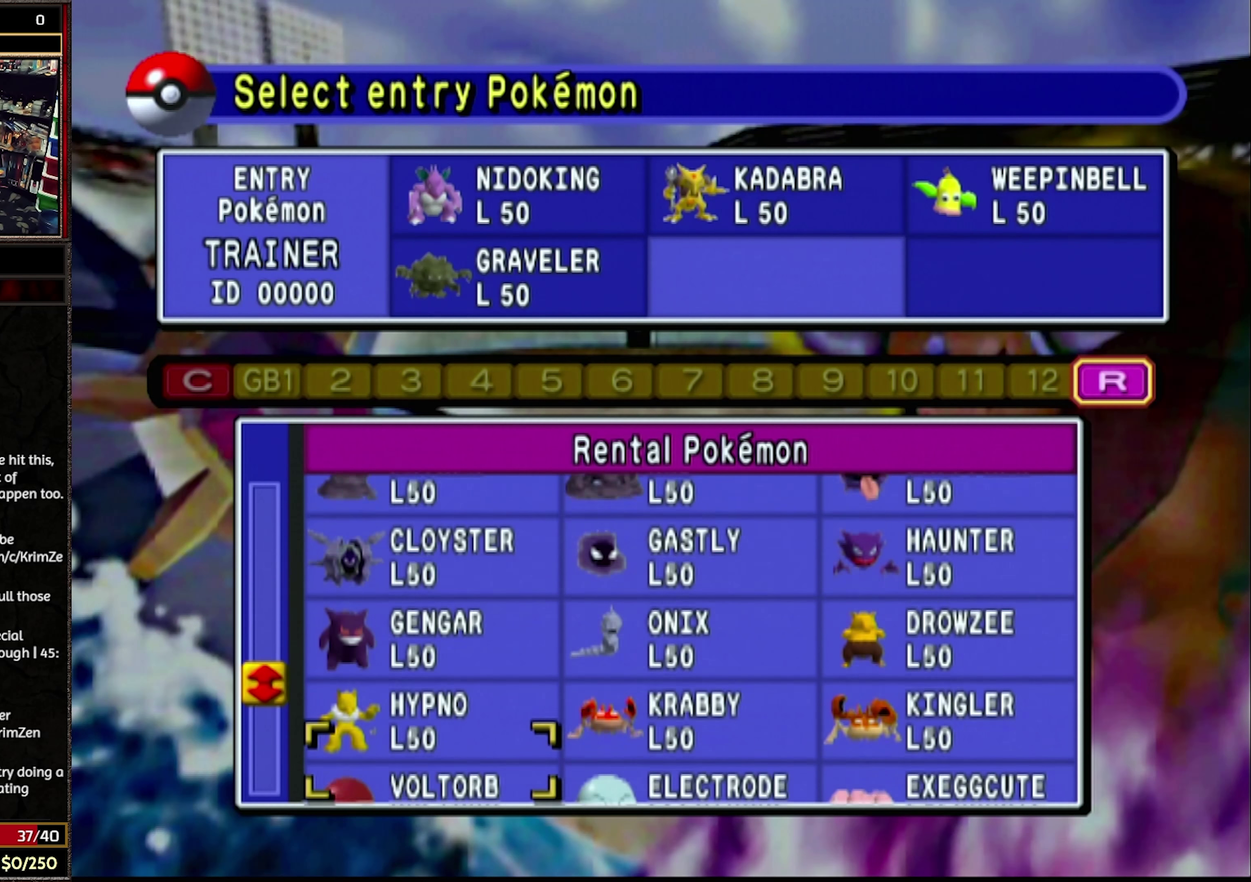
{"buttons": [], "events": [[267, "DPAD_DOWN", "up"]]}
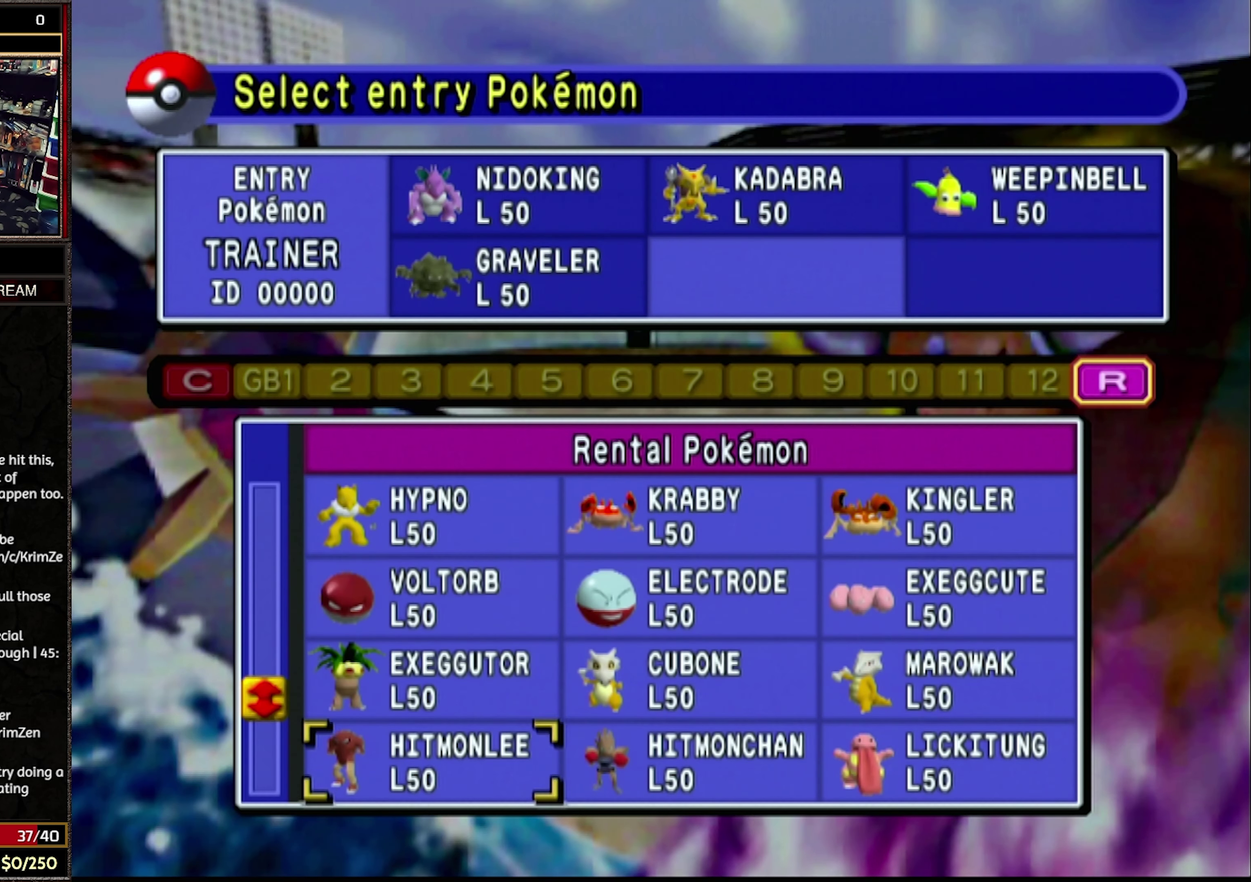
{"buttons": ["DPAD_DOWN"], "events": [[50, "DPAD_DOWN", "down"]]}
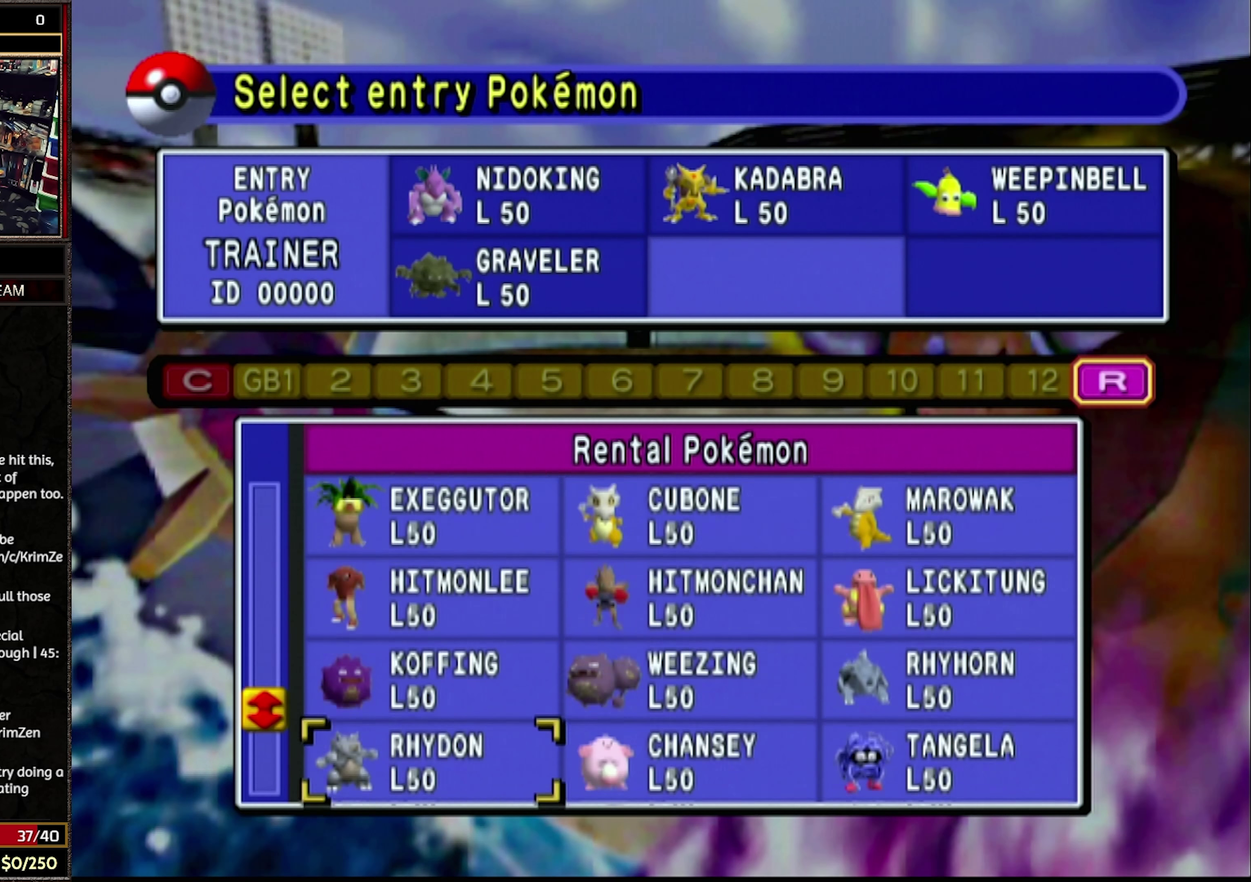
{"buttons": [], "events": [[400, "DPAD_DOWN", "up"]]}
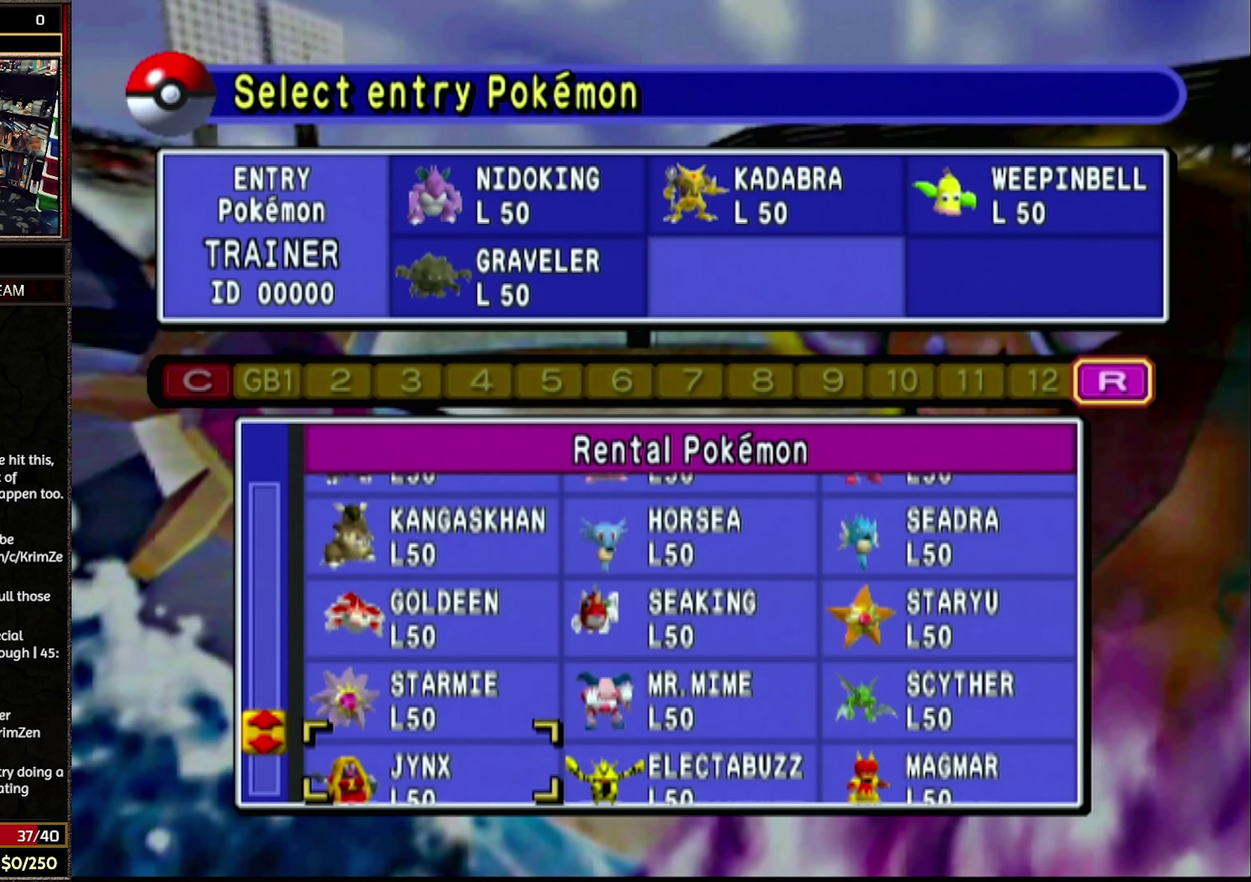
{"buttons": [], "events": [[83, "DPAD_DOWN", "down"], [233, "DPAD_DOWN", "up"], [367, "DPAD_UP", "down"], [417, "DPAD_UP", "up"]]}
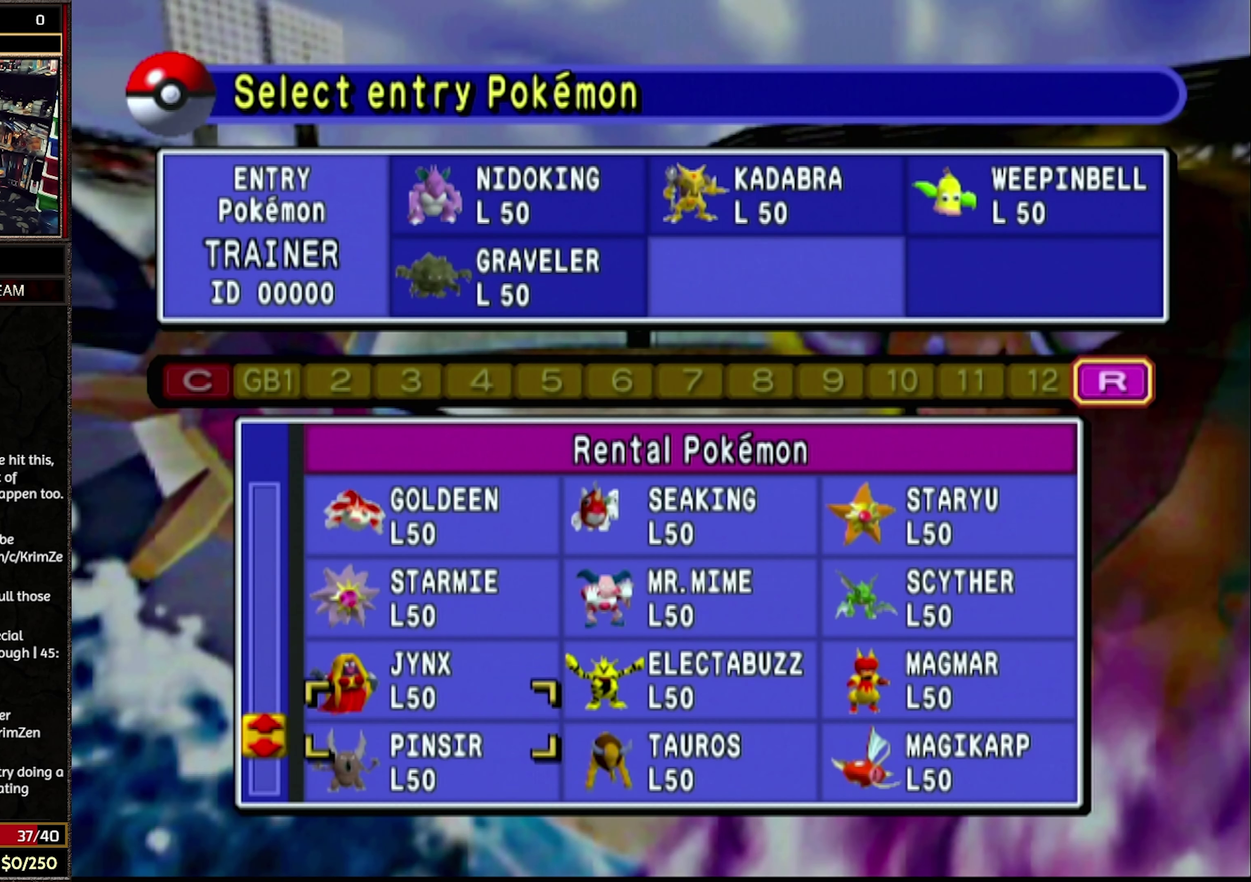
{"buttons": ["A"], "events": [[50, "DPAD_UP", "down"], [167, "DPAD_UP", "up"], [233, "A", "down"], [383, "A", "up"], [450, "A", "down"]]}
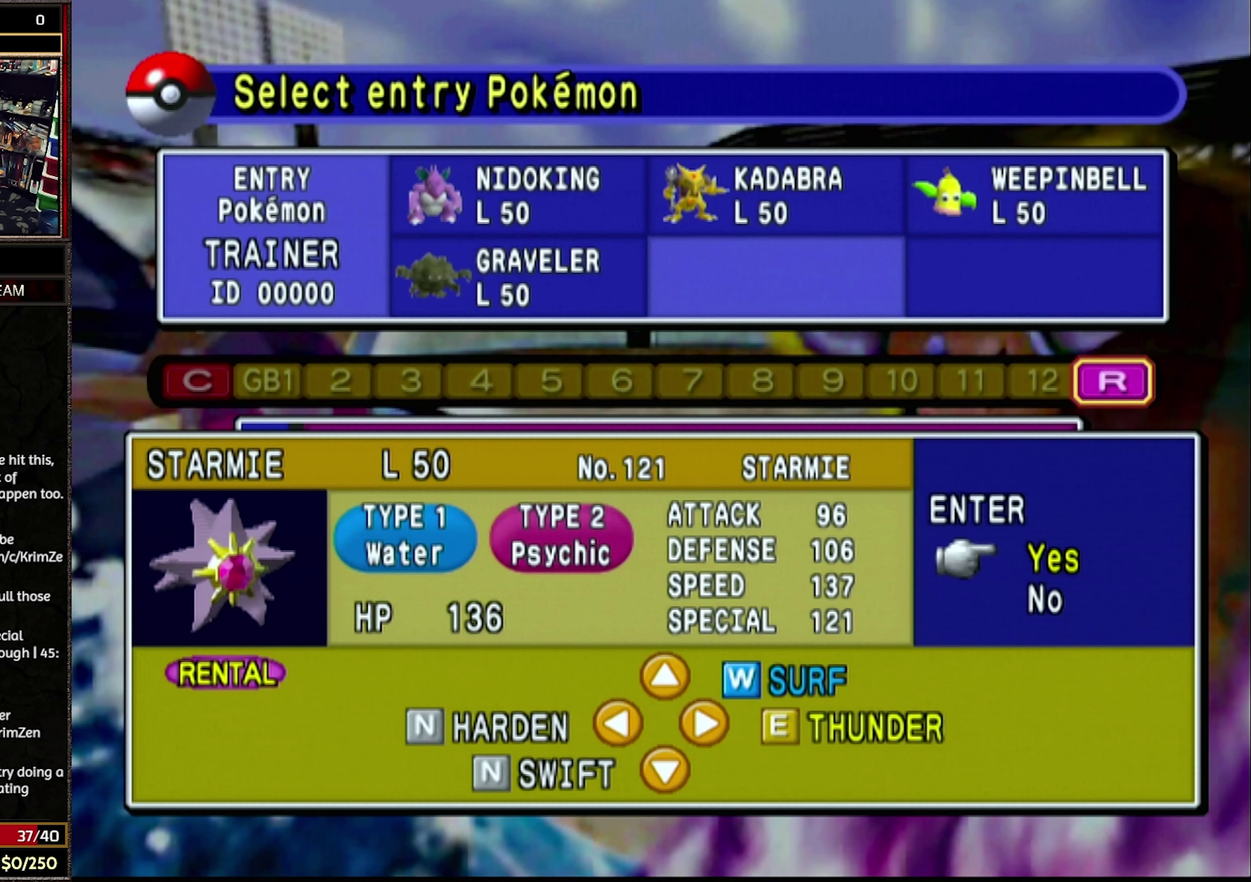
{"buttons": ["DPAD_DOWN"], "events": [[83, "A", "up"], [367, "DPAD_DOWN", "down"]]}
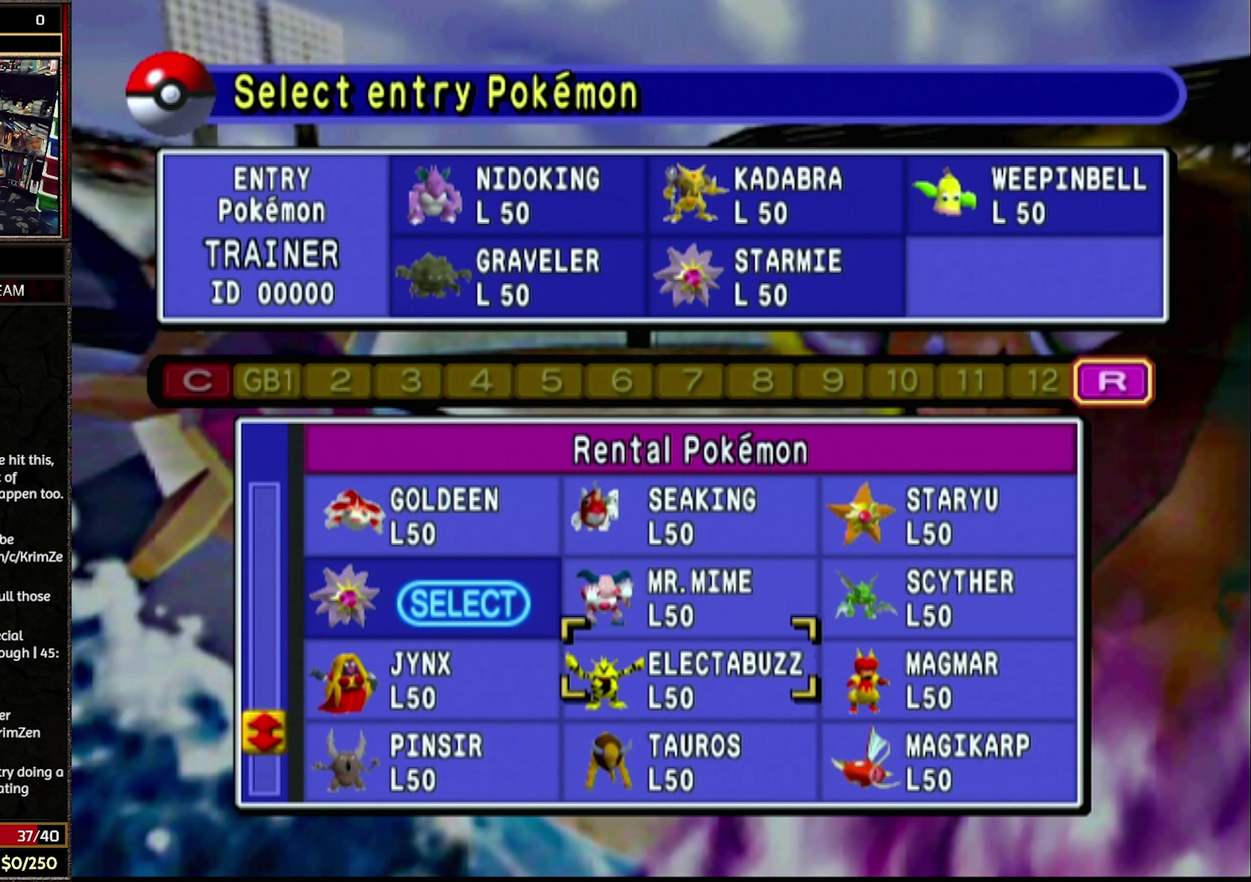
{"buttons": [], "events": [[367, "DPAD_DOWN", "up"]]}
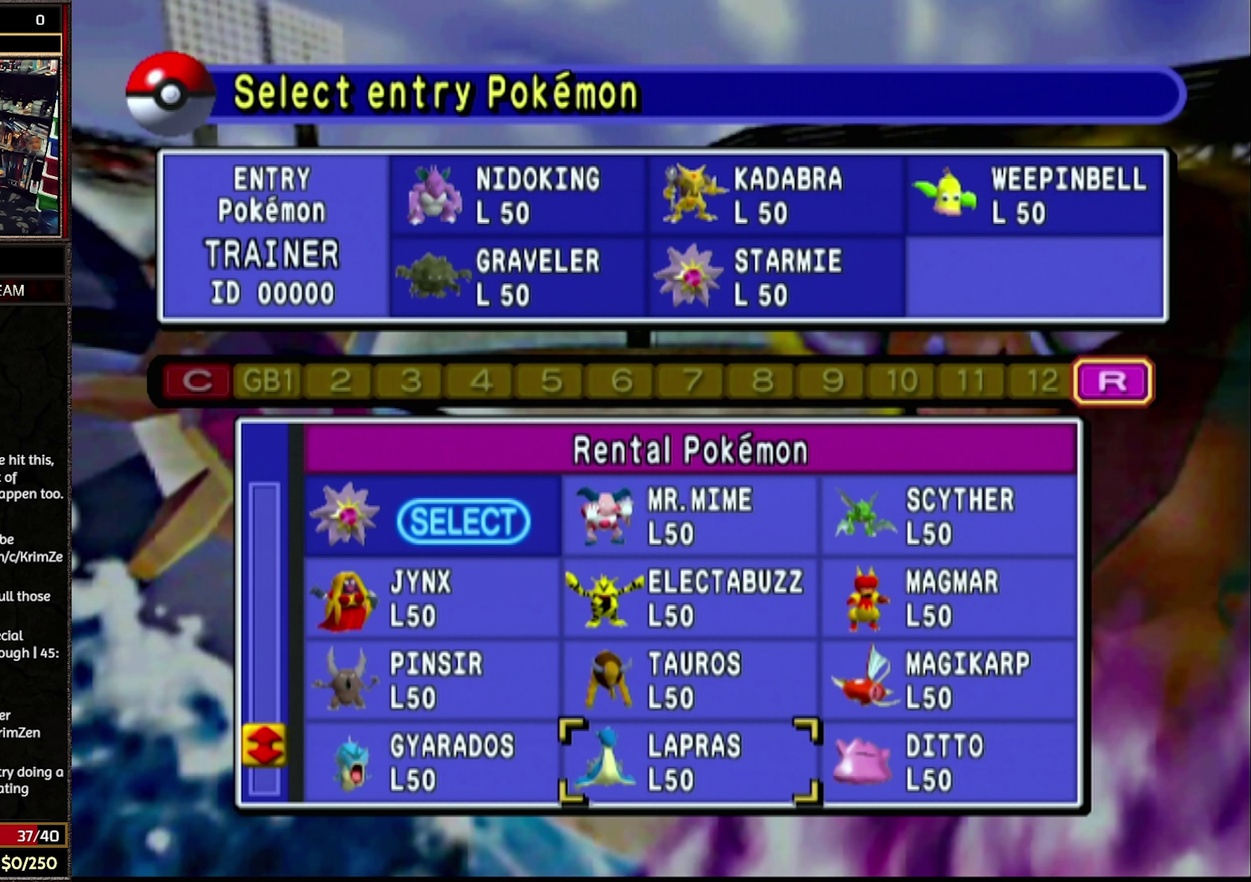
{"buttons": [], "events": [[233, "DPAD_DOWN", "down"], [367, "DPAD_DOWN", "up"]]}
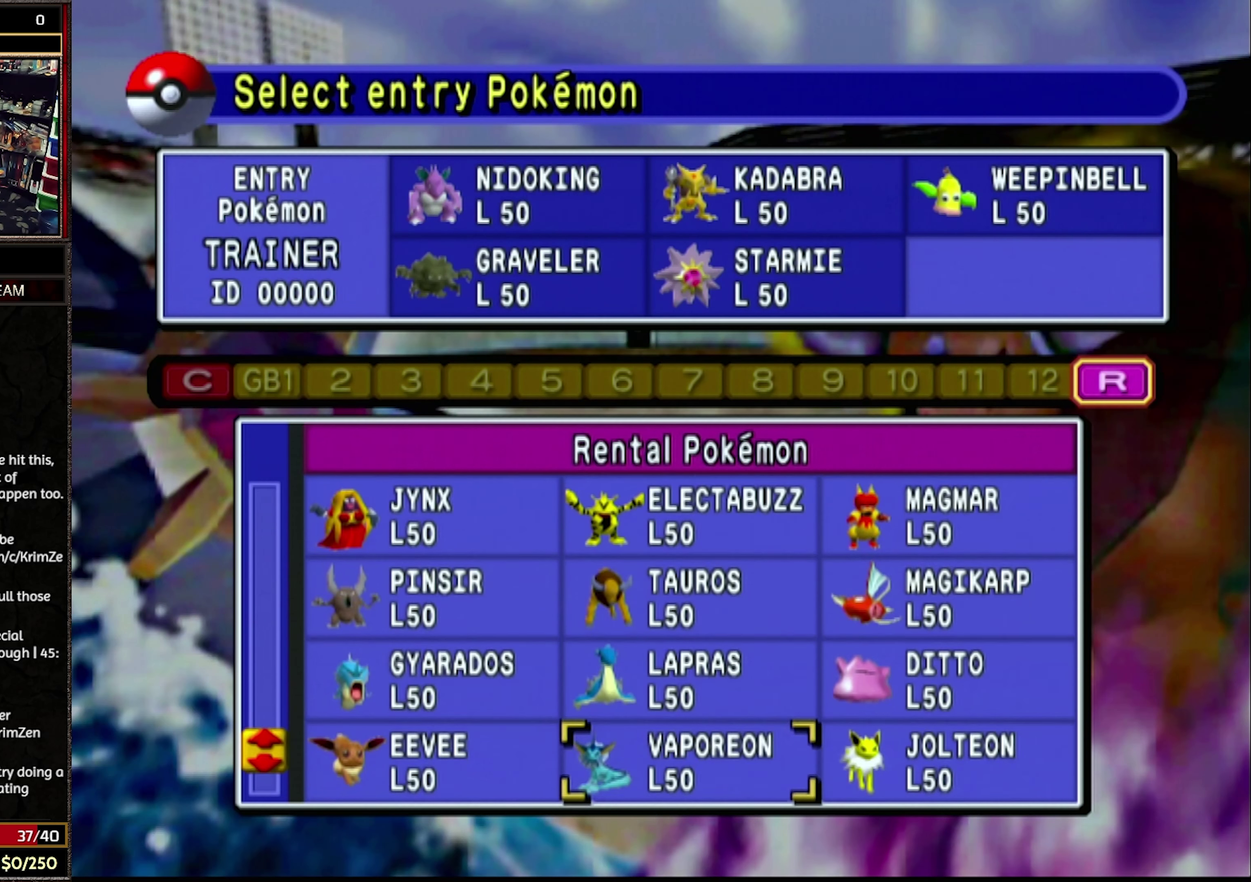
{"buttons": [], "events": [[17, "DPAD_DOWN", "down"], [133, "DPAD_DOWN", "up"]]}
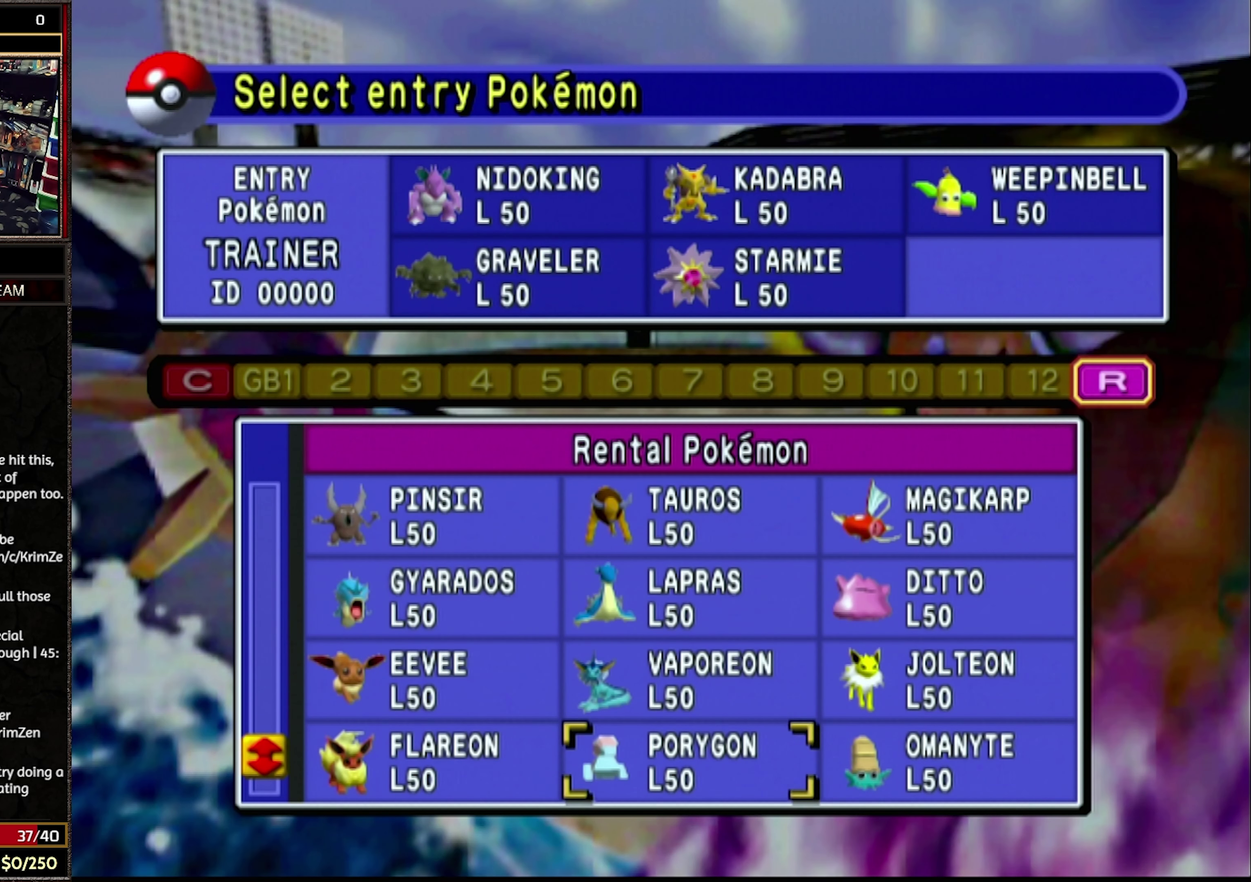
{"buttons": ["DPAD_RIGHT"], "events": [[300, "DPAD_UP", "down"], [400, "DPAD_UP", "up"], [483, "DPAD_RIGHT", "down"]]}
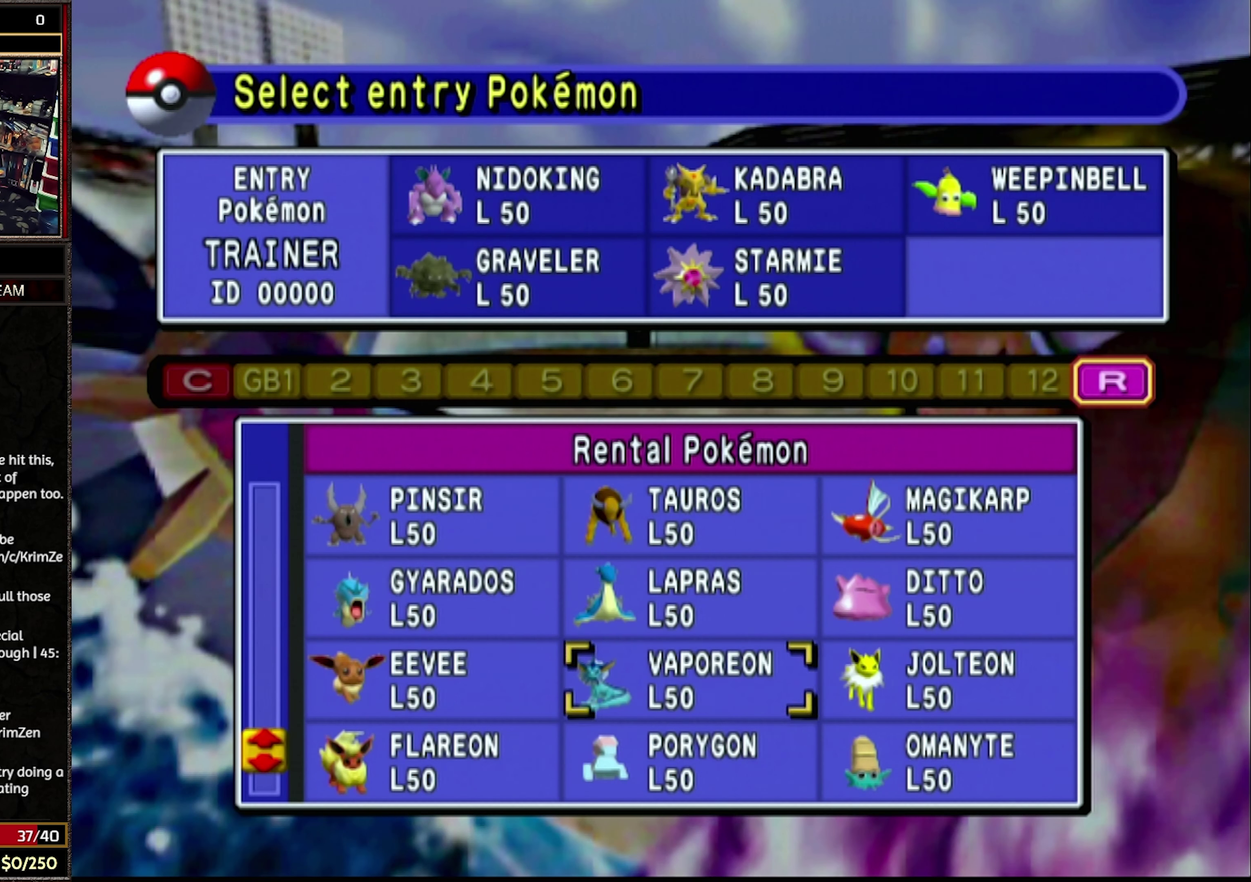
{"buttons": [], "events": [[117, "DPAD_RIGHT", "up"], [233, "A", "down"], [300, "A", "up"], [383, "A", "down"], [467, "A", "up"]]}
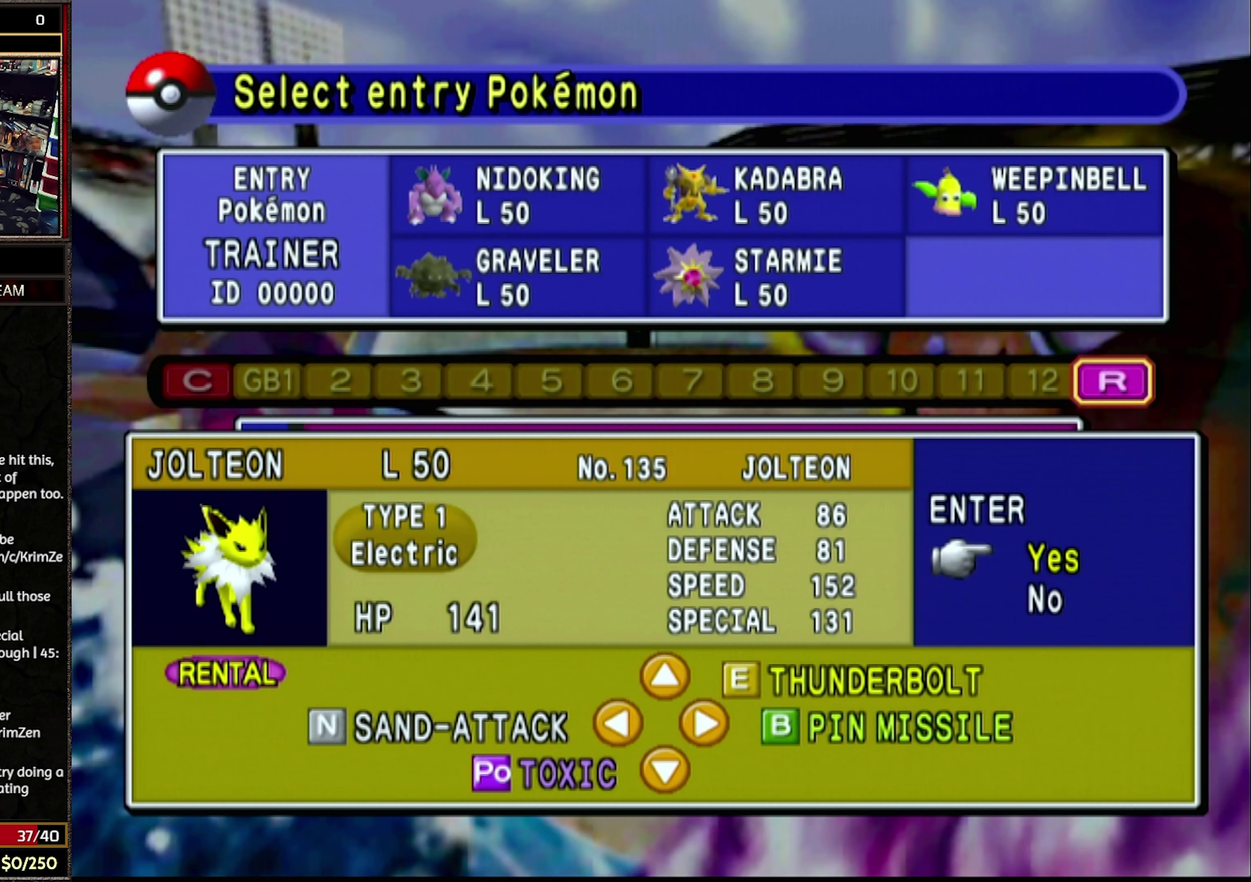
{"buttons": ["A"], "events": [[483, "A", "down"]]}
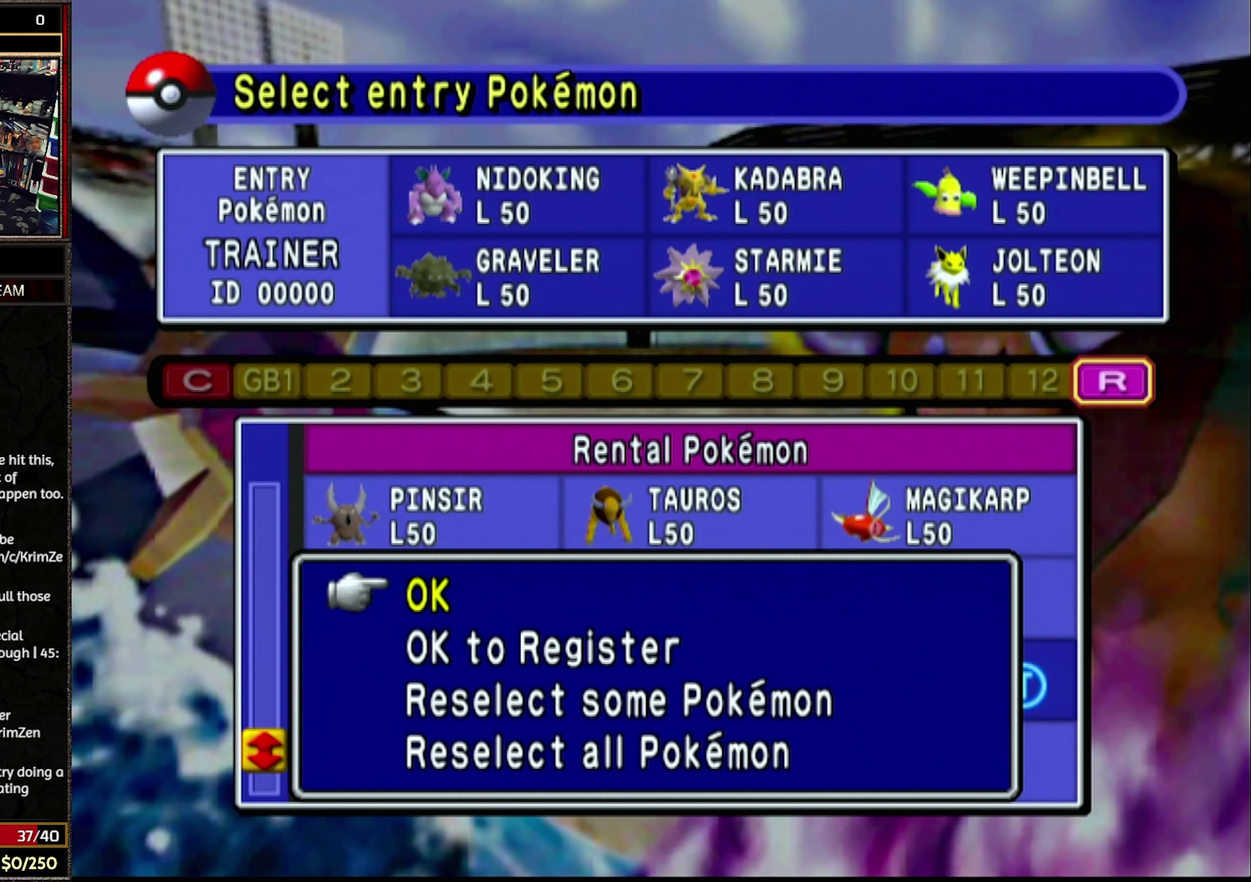
{"buttons": [], "events": [[83, "A", "up"]]}